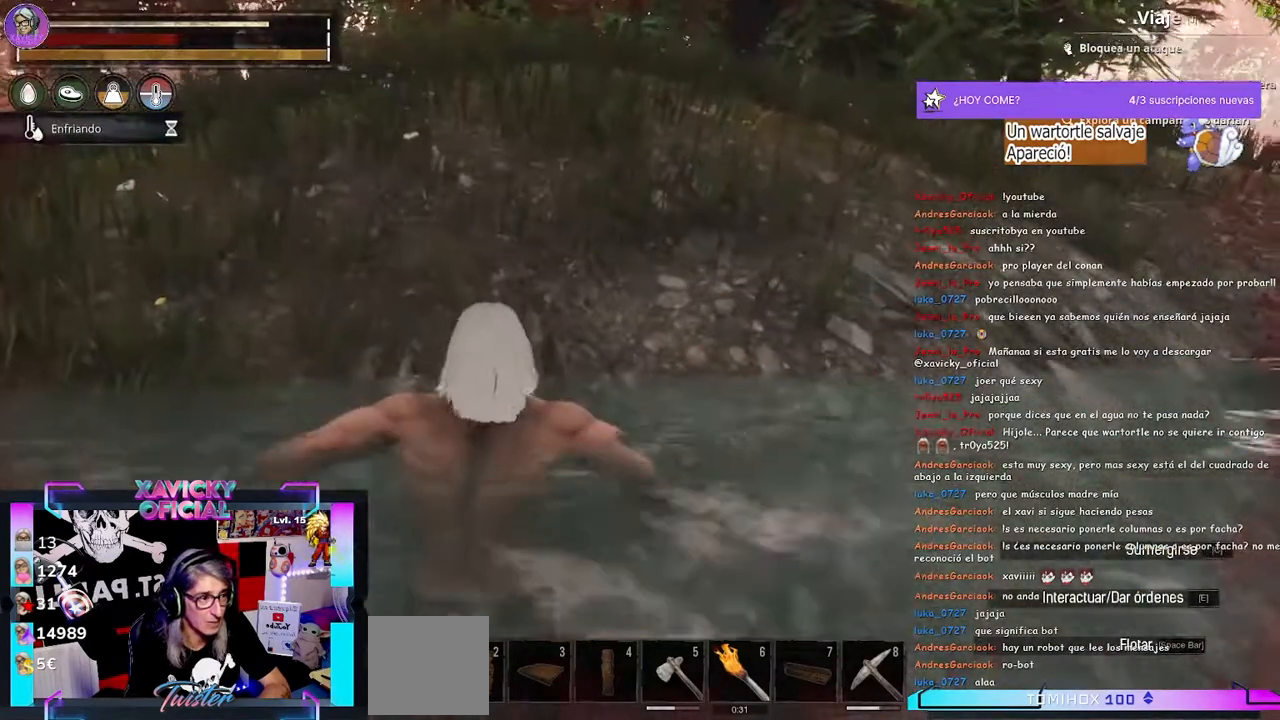
Gameplay with a controller (Xbox layout); each line is a JSON object with the inputs held at the frame after it. "events" lists button and stick changes between this image and that frame as [ms after this image, input, new state], when the widget could be followed in between. Not read: R3.
{"buttons": [], "left_stick": "center", "right_stick": "center", "events": []}
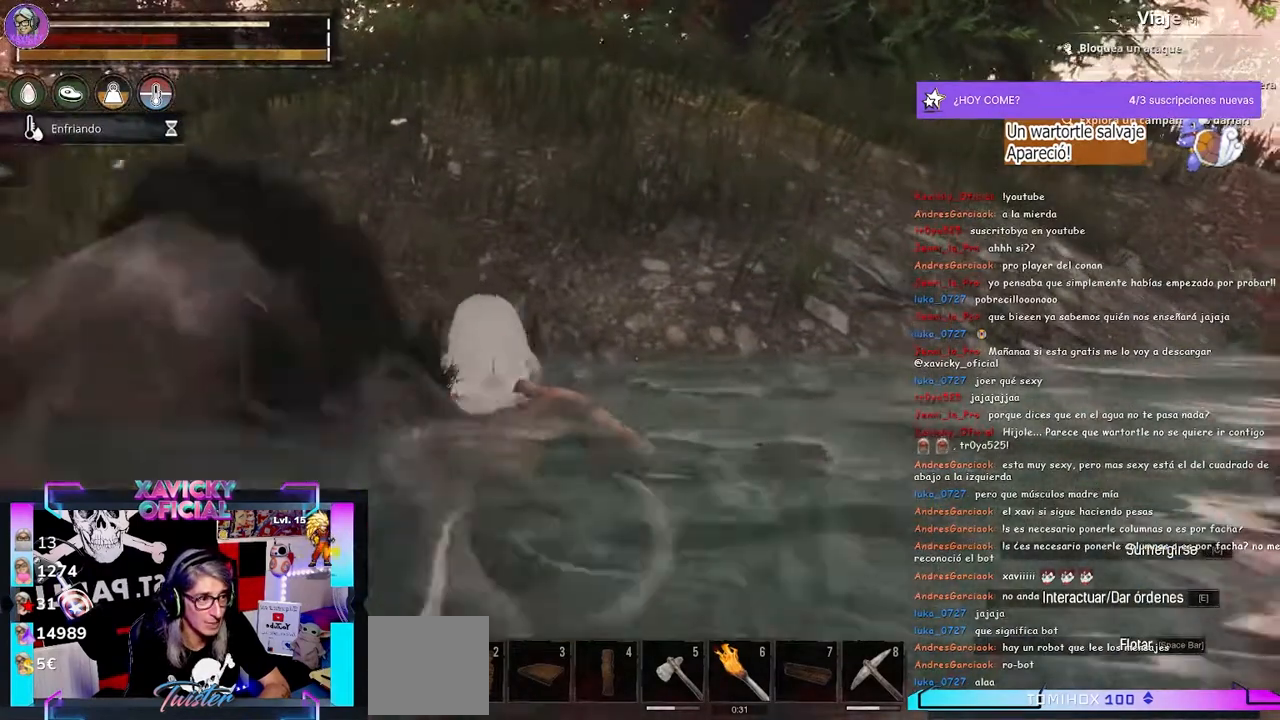
{"buttons": [], "left_stick": "center", "right_stick": "center", "events": [[33, "left_stick", "down"], [500, "left_stick", "center"]]}
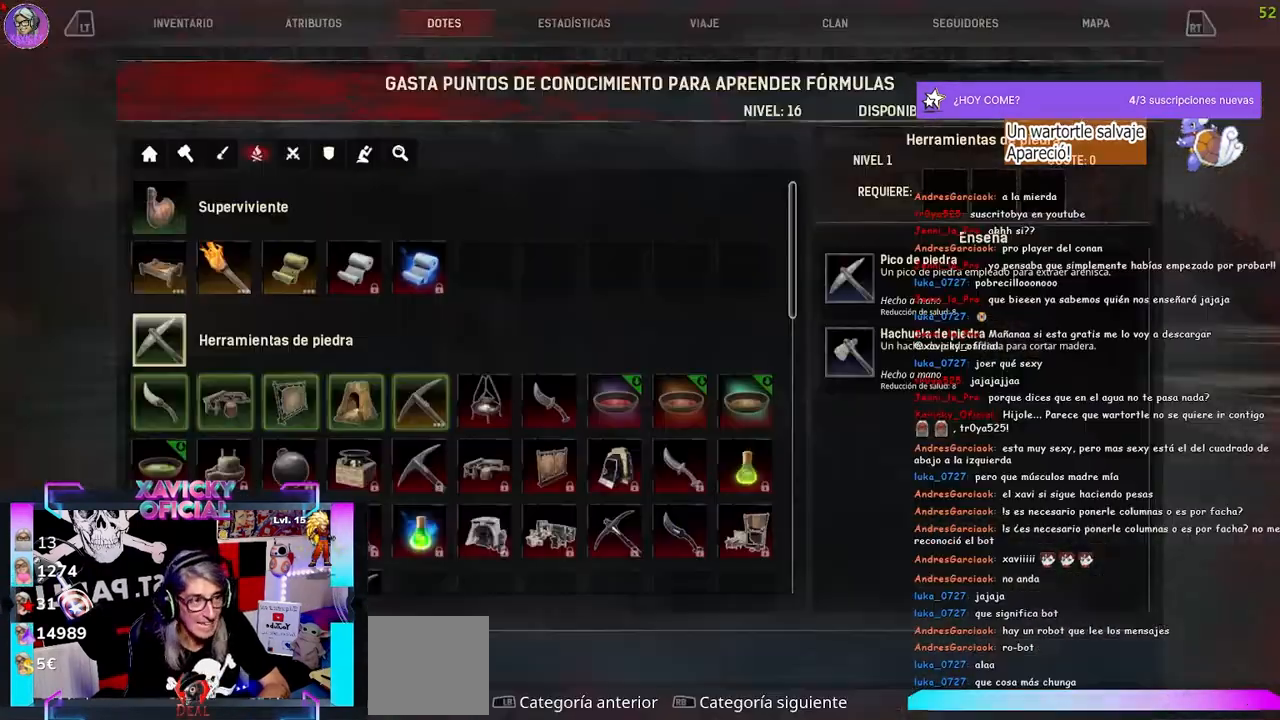
{"buttons": [], "left_stick": "center", "right_stick": "center", "events": []}
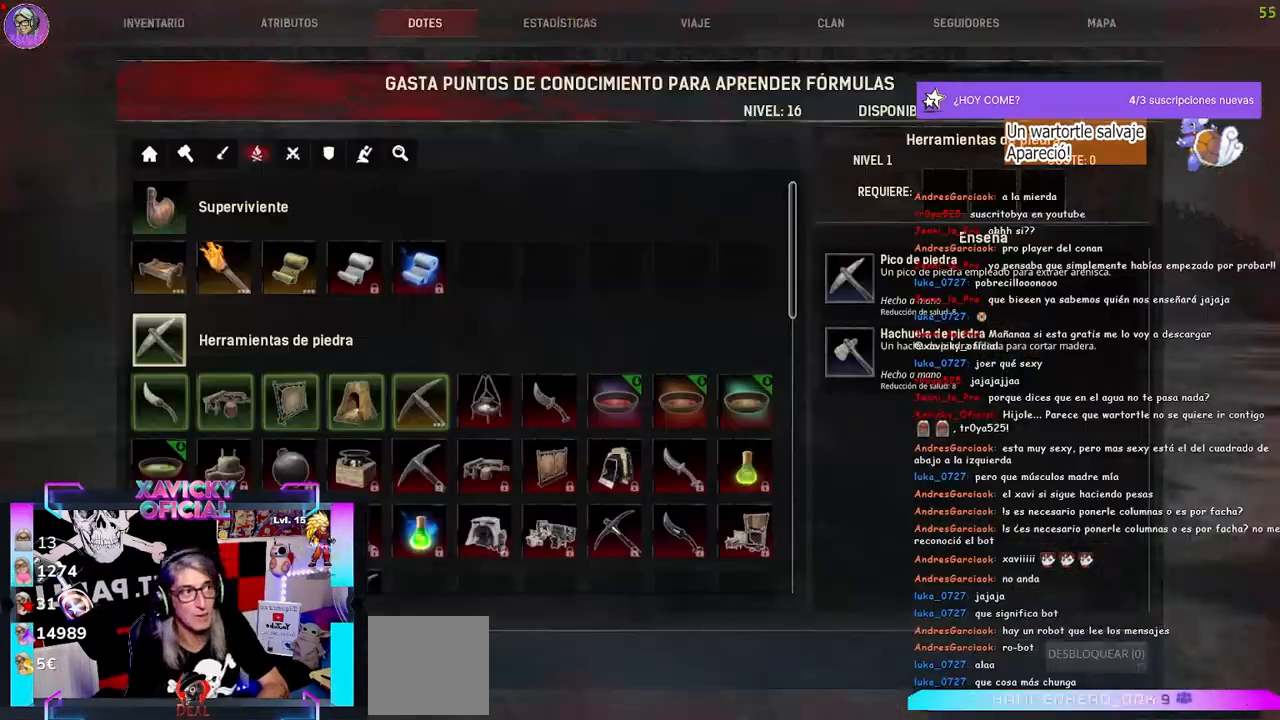
{"buttons": [], "left_stick": "center", "right_stick": "center", "events": []}
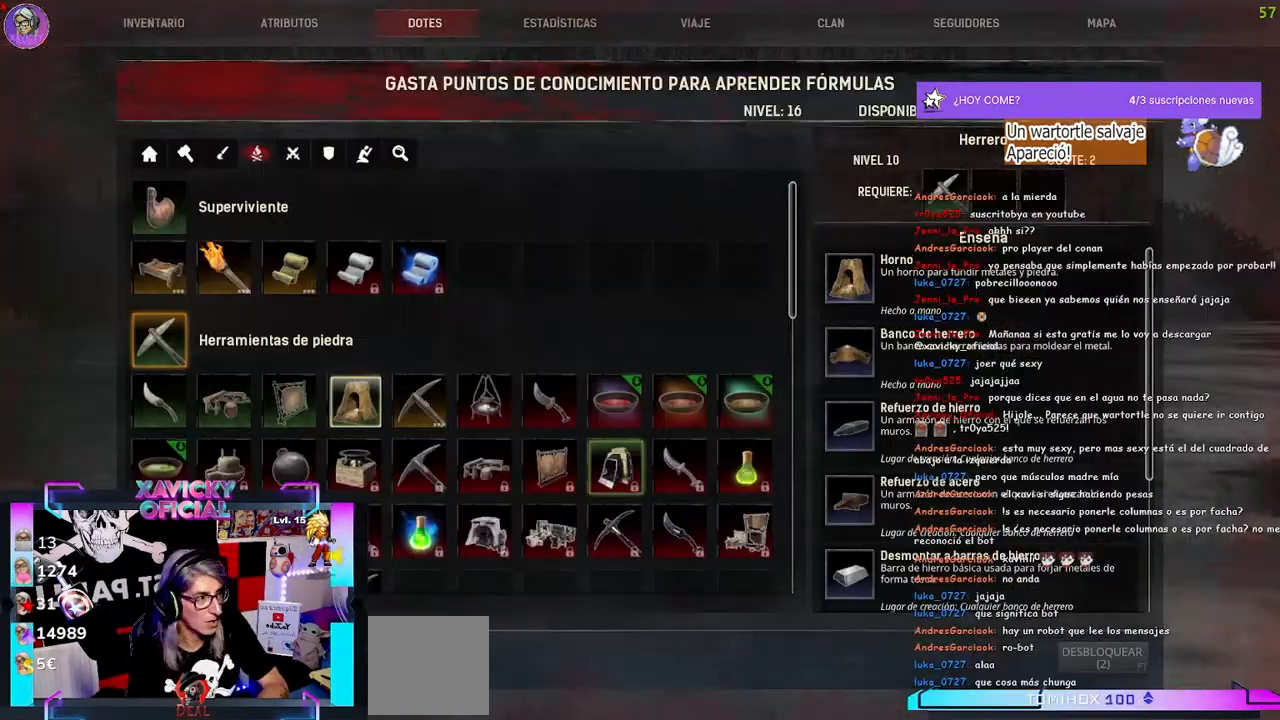
{"buttons": ["R2"], "left_stick": "center", "right_stick": "center", "events": [[367, "R2", "down"]]}
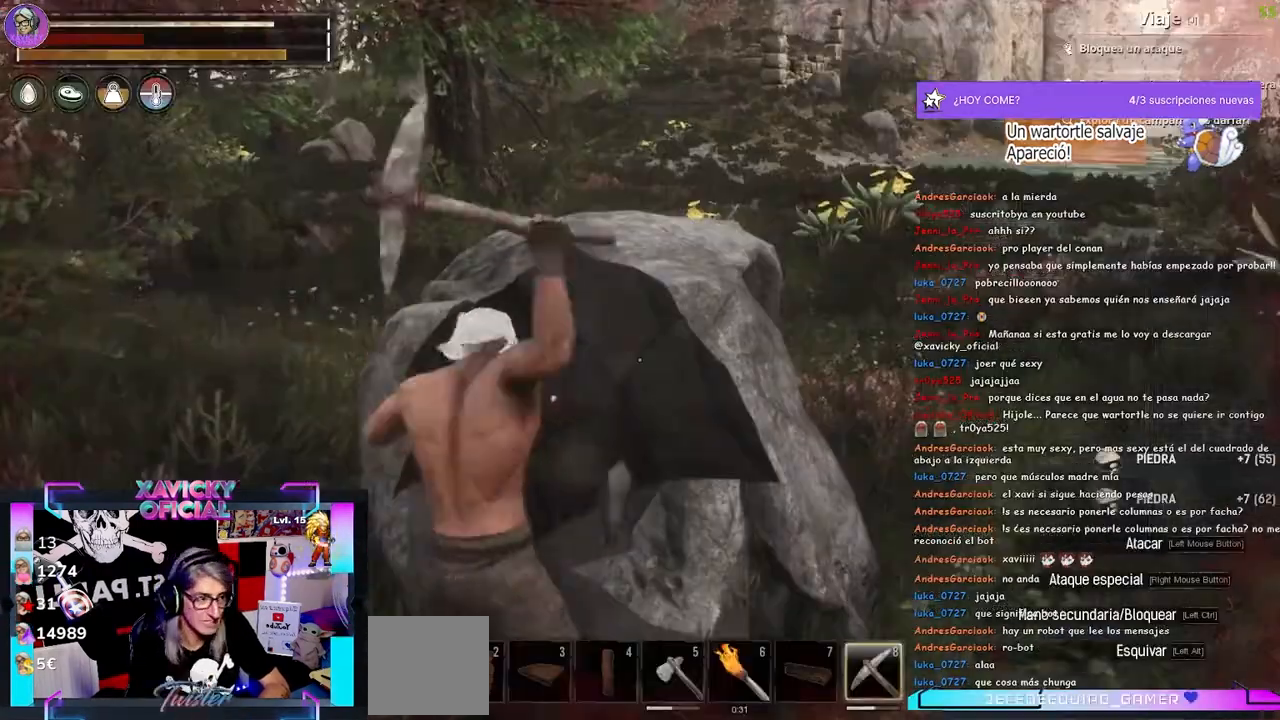
{"buttons": ["R2"], "left_stick": "center", "right_stick": "center", "events": []}
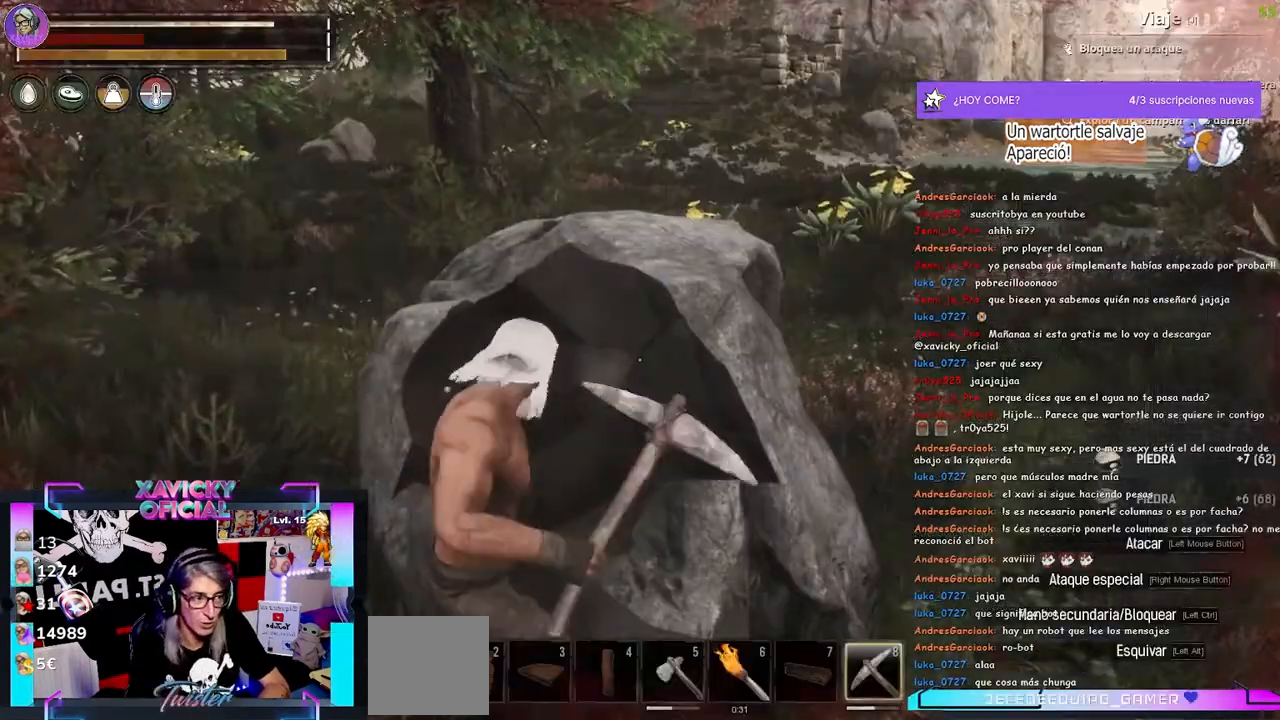
{"buttons": ["R2"], "left_stick": "center", "right_stick": "center", "events": []}
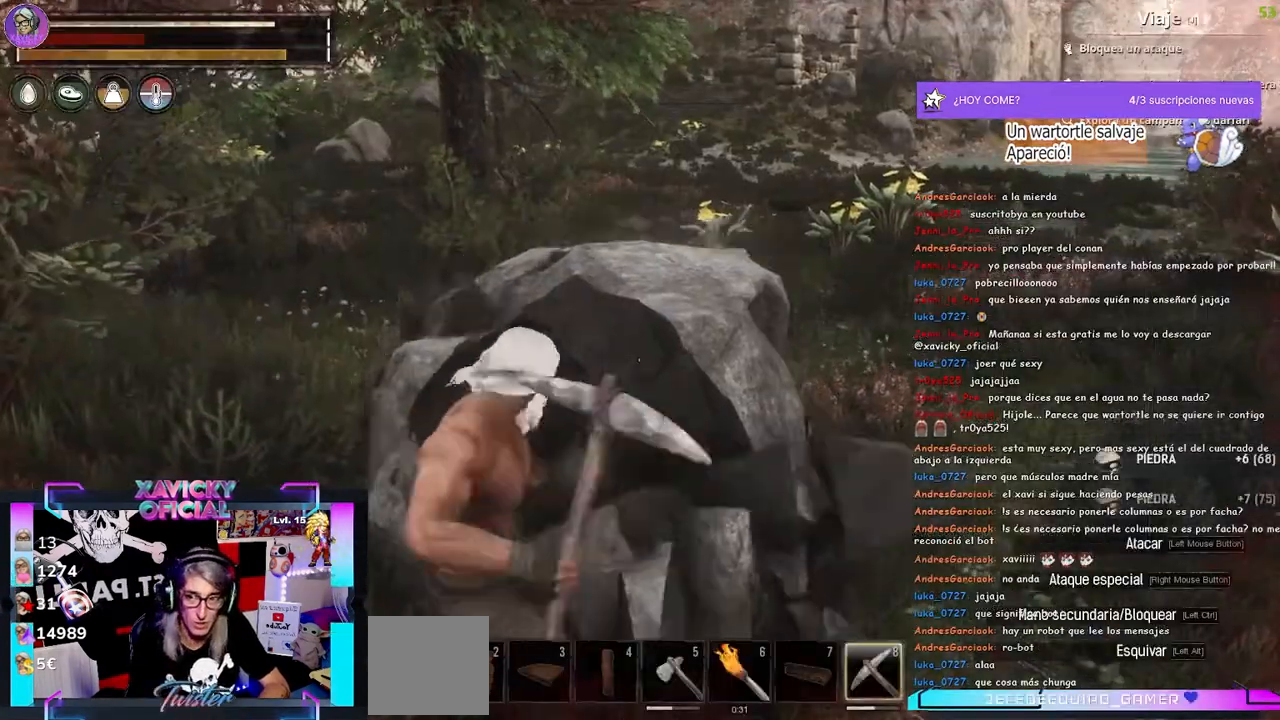
{"buttons": ["R2"], "left_stick": "center", "right_stick": "center", "events": []}
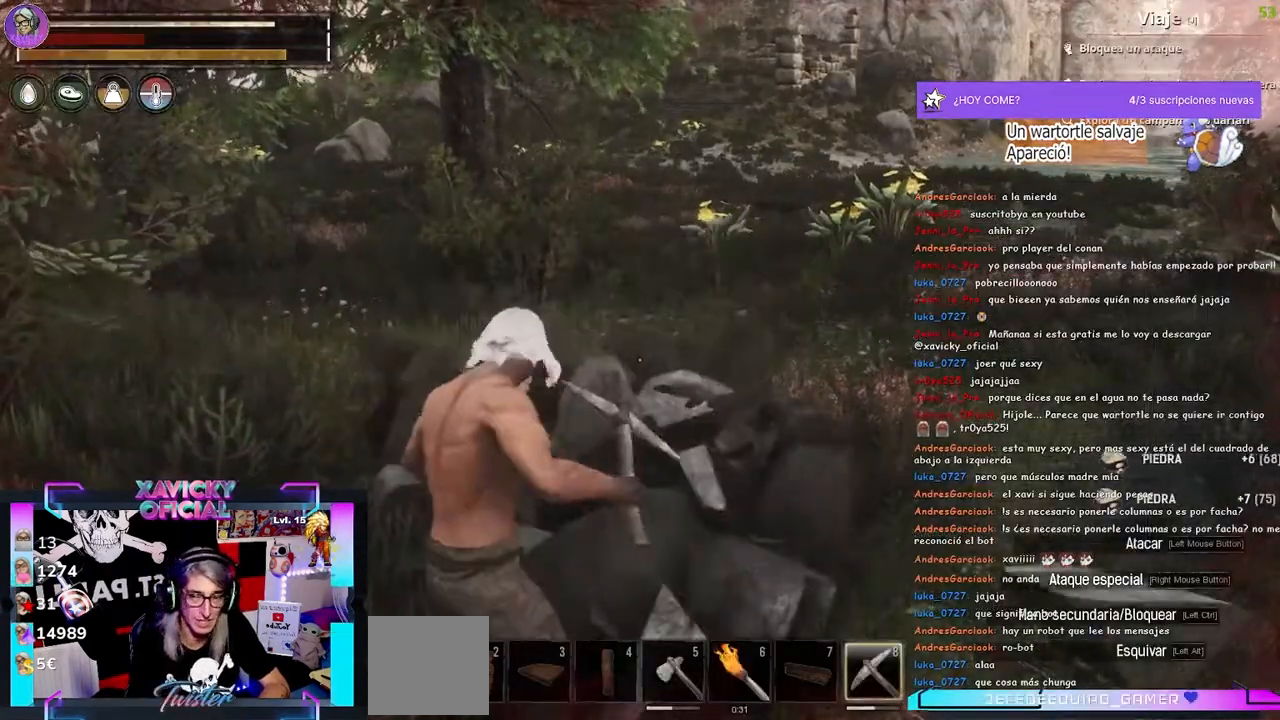
{"buttons": ["L3"], "left_stick": "up", "right_stick": "up-left", "events": [[167, "right_stick", "up-left"], [233, "R2", "up"], [233, "left_stick", "up"], [400, "L3", "down"]]}
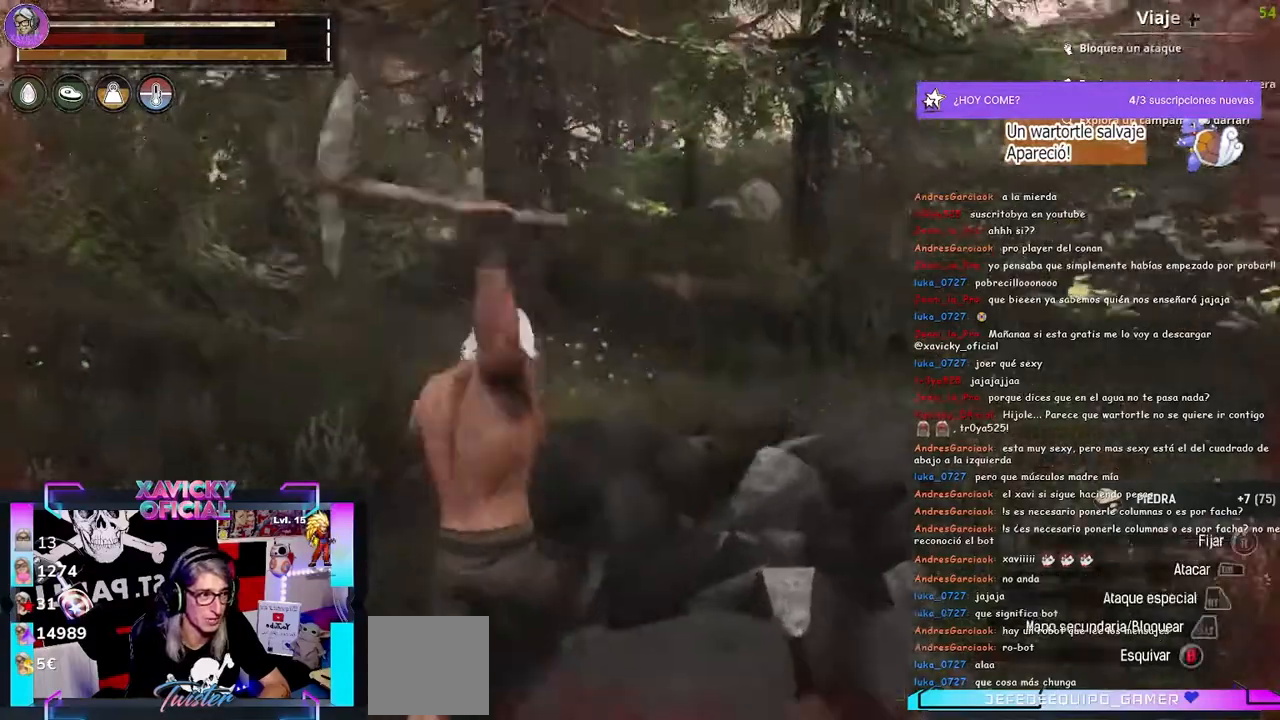
{"buttons": [], "left_stick": "center", "right_stick": "center", "events": [[67, "L3", "up"], [67, "left_stick", "center"], [67, "right_stick", "center"]]}
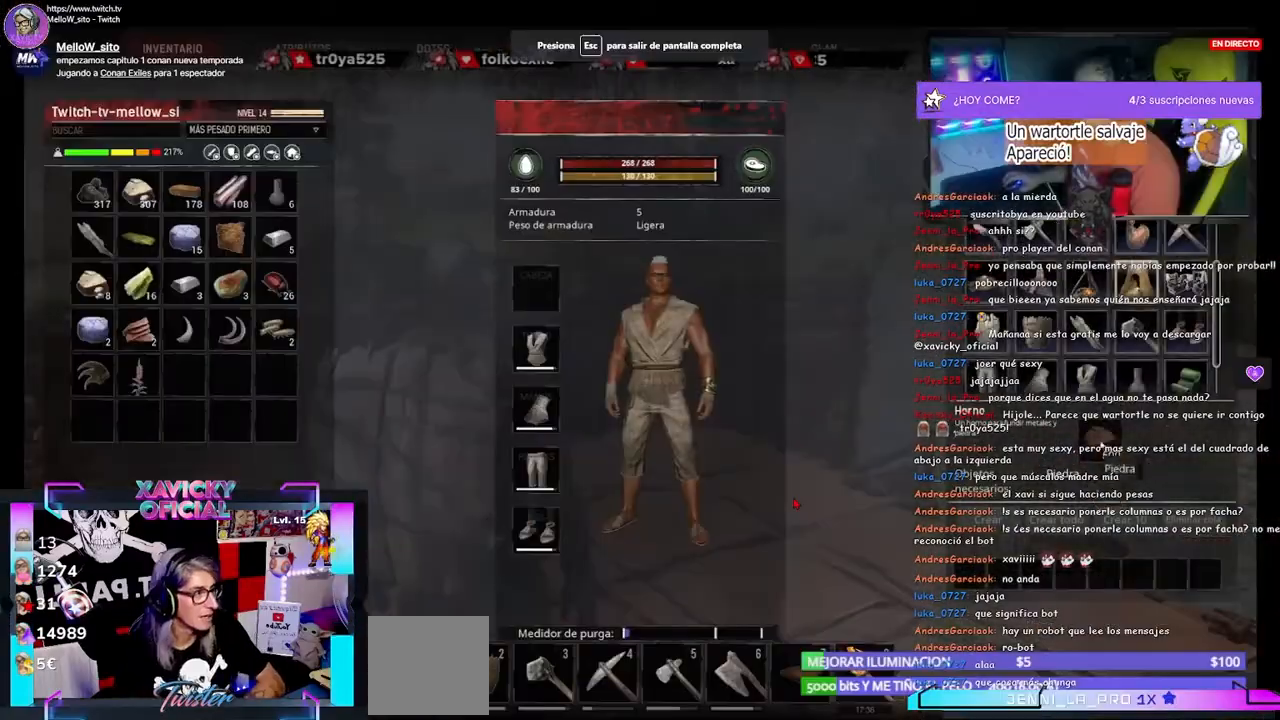
{"buttons": [], "left_stick": "center", "right_stick": "center", "events": []}
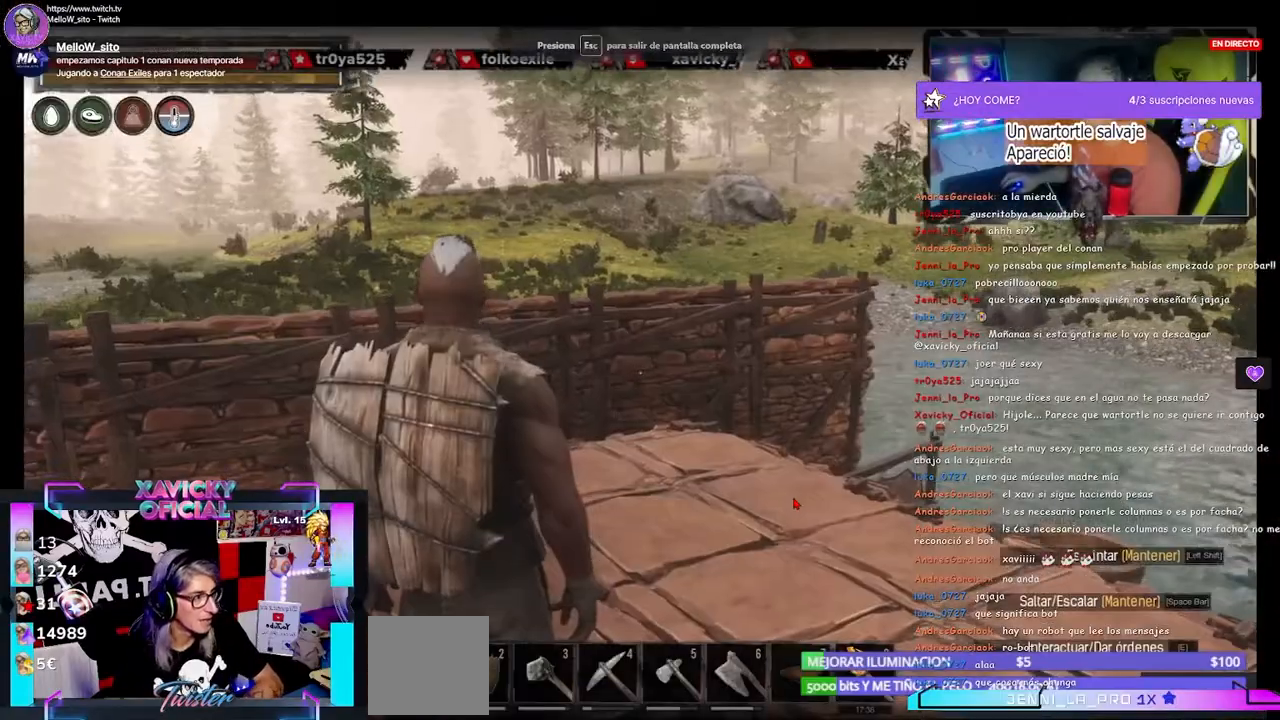
{"buttons": [], "left_stick": "center", "right_stick": "center", "events": []}
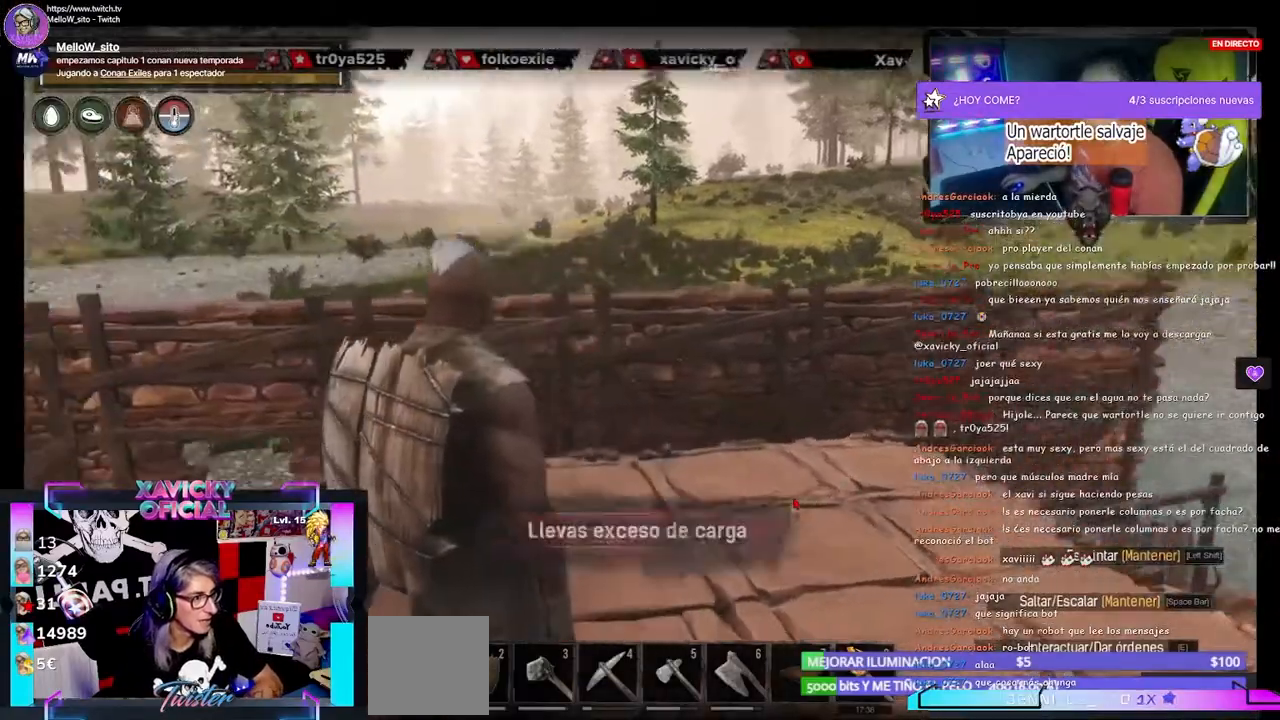
{"buttons": [], "left_stick": "center", "right_stick": "center", "events": []}
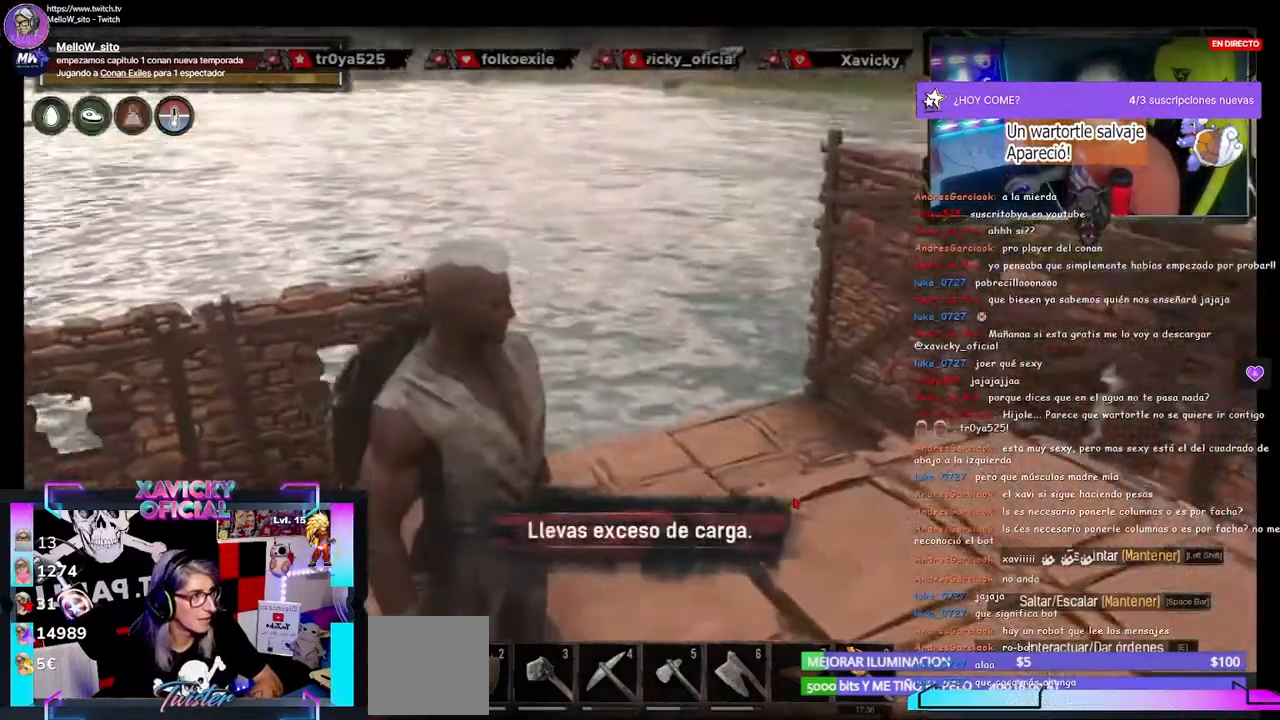
{"buttons": [], "left_stick": "center", "right_stick": "center", "events": []}
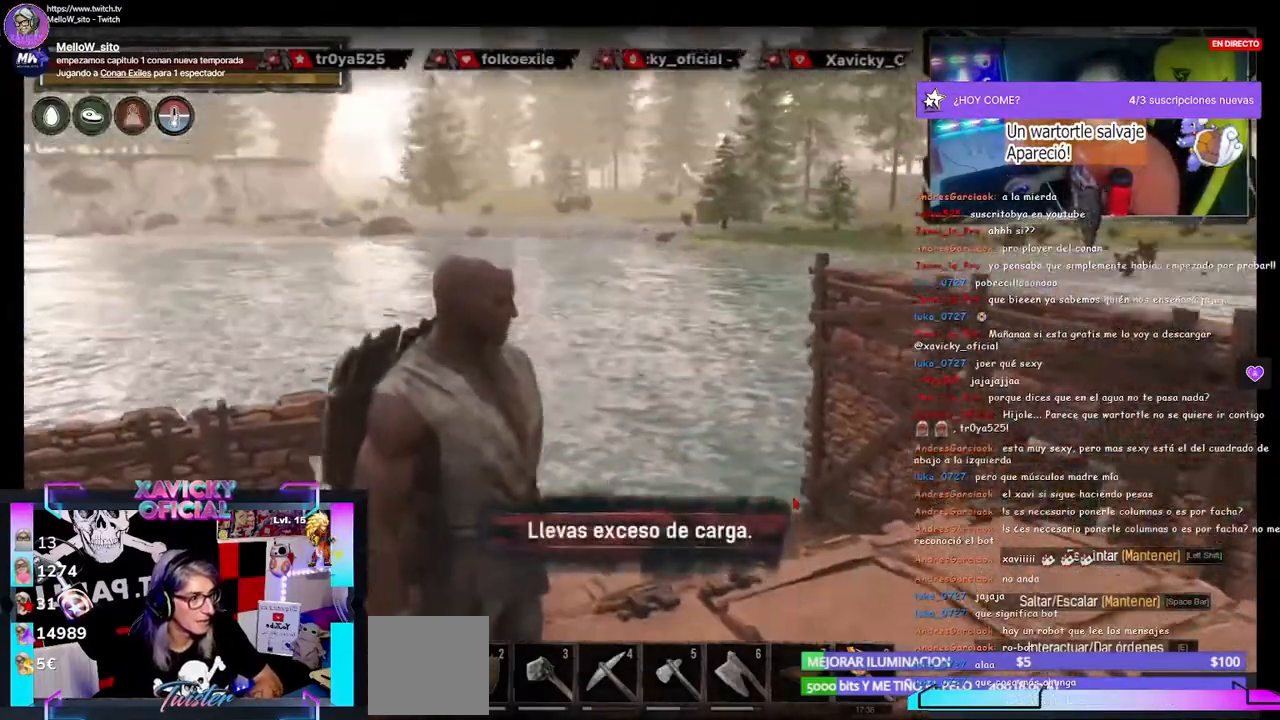
{"buttons": [], "left_stick": "center", "right_stick": "center", "events": []}
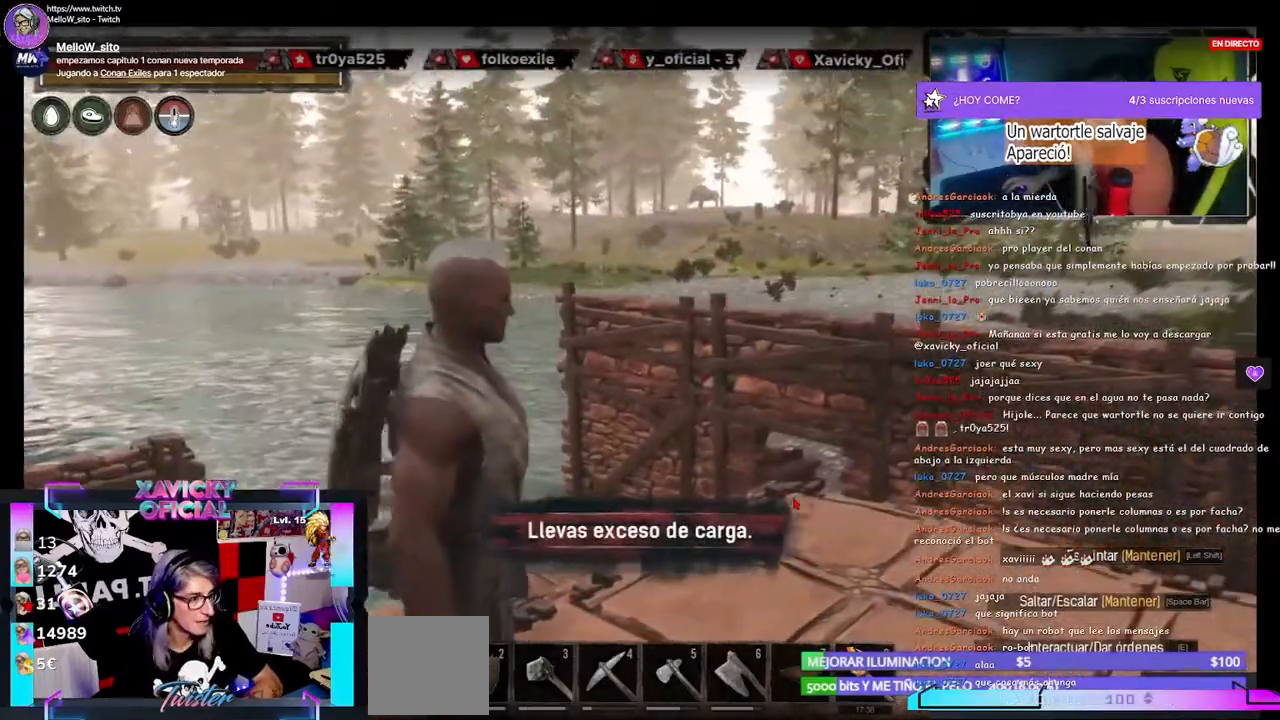
{"buttons": [], "left_stick": "center", "right_stick": "center", "events": []}
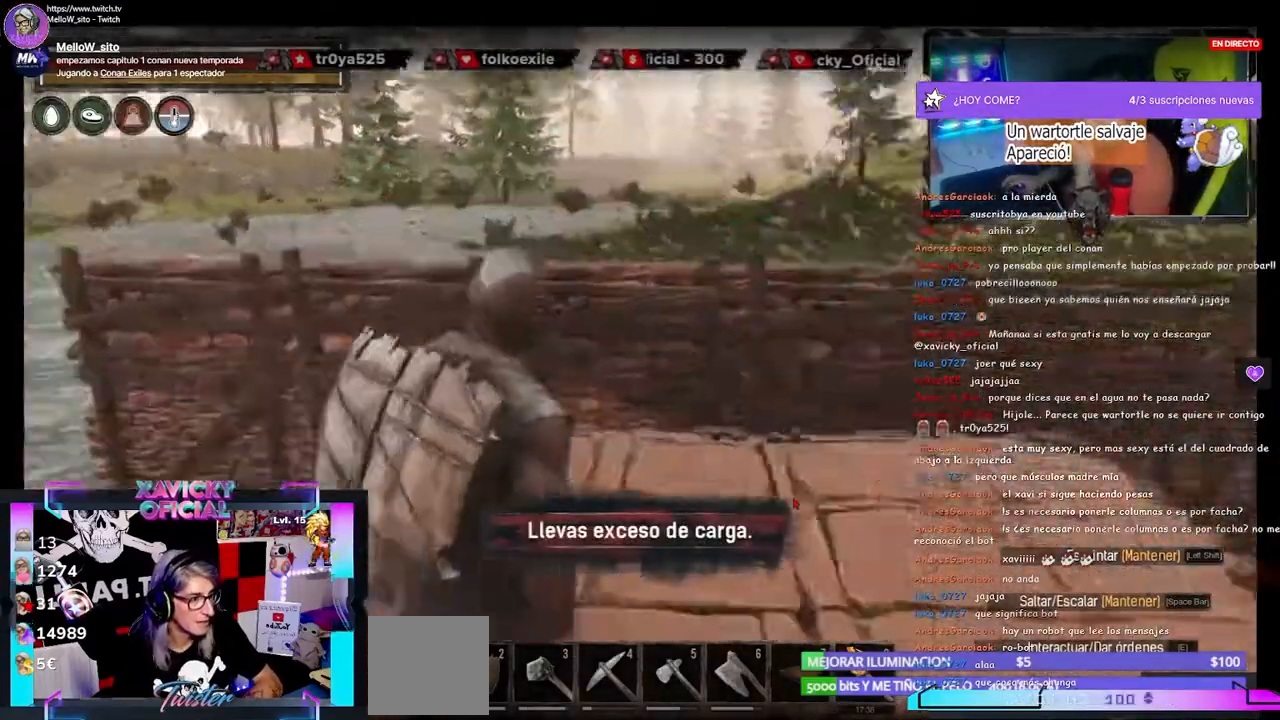
{"buttons": [], "left_stick": "center", "right_stick": "center", "events": []}
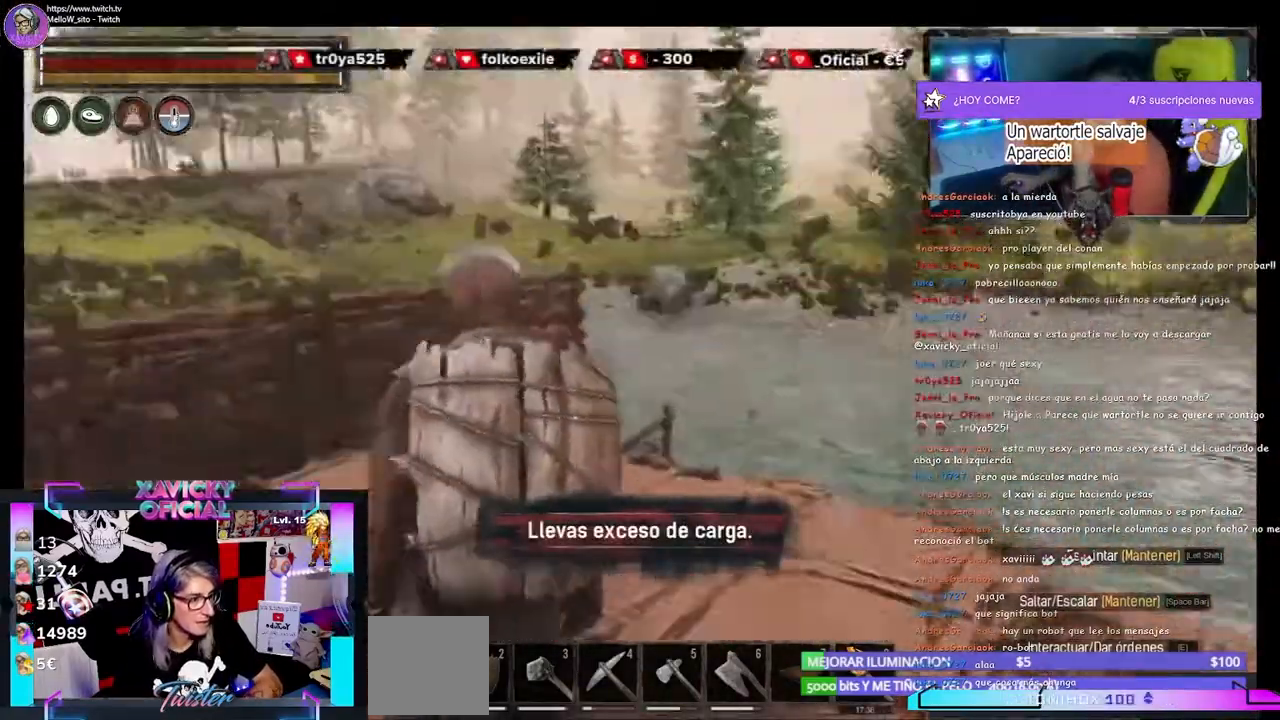
{"buttons": [], "left_stick": "center", "right_stick": "center", "events": []}
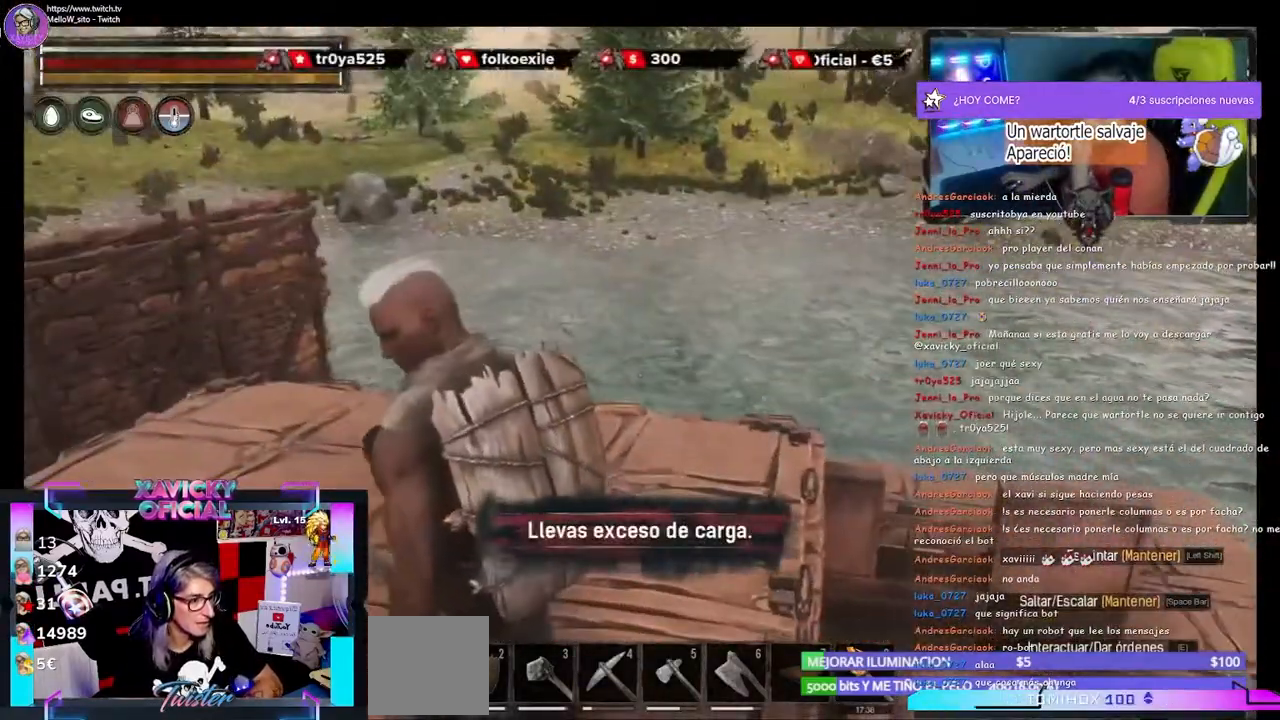
{"buttons": [], "left_stick": "up-left", "right_stick": "center", "events": [[500, "left_stick", "up-left"]]}
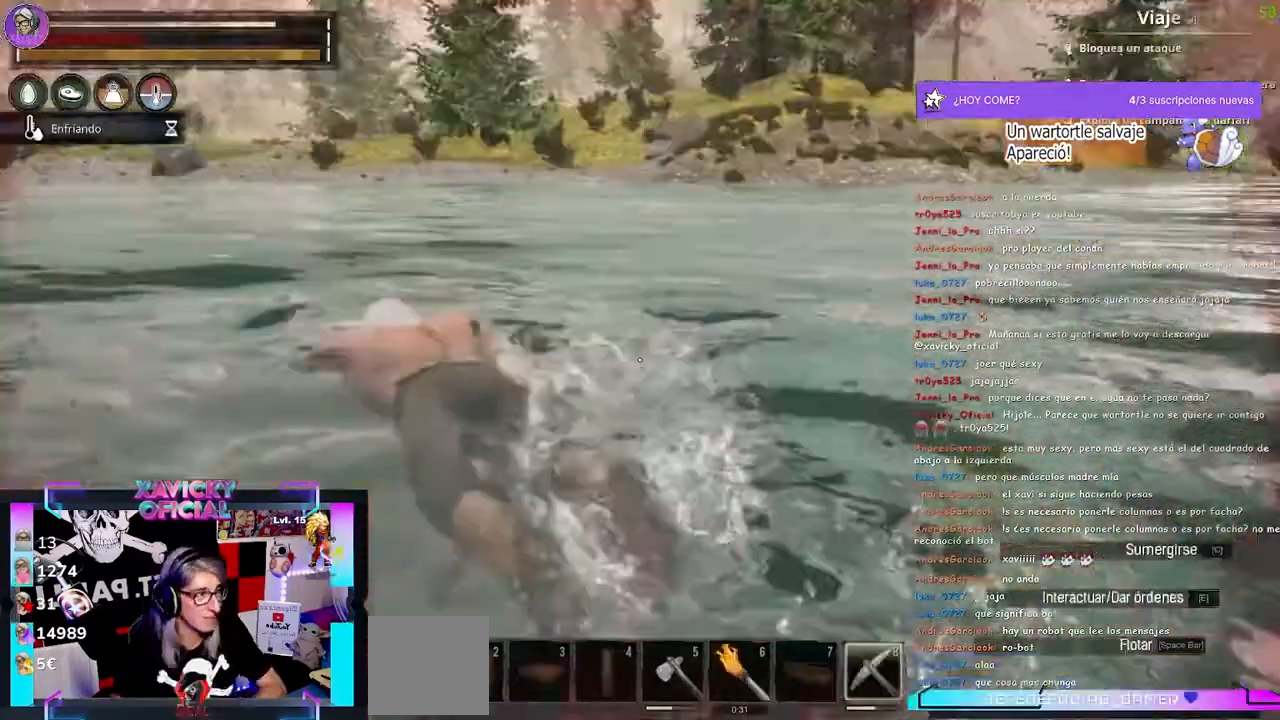
{"buttons": [], "left_stick": "up-left", "right_stick": "center", "events": []}
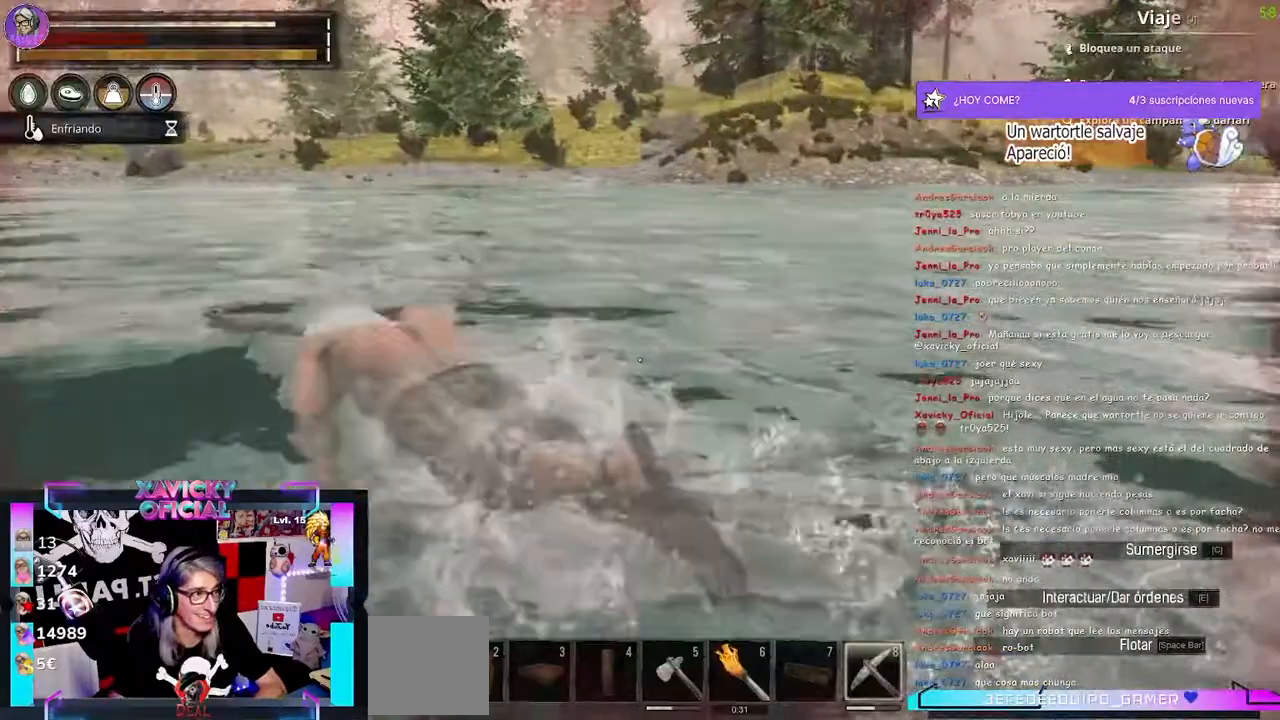
{"buttons": ["R2"], "left_stick": "center", "right_stick": "center", "events": [[400, "R2", "down"], [400, "left_stick", "center"]]}
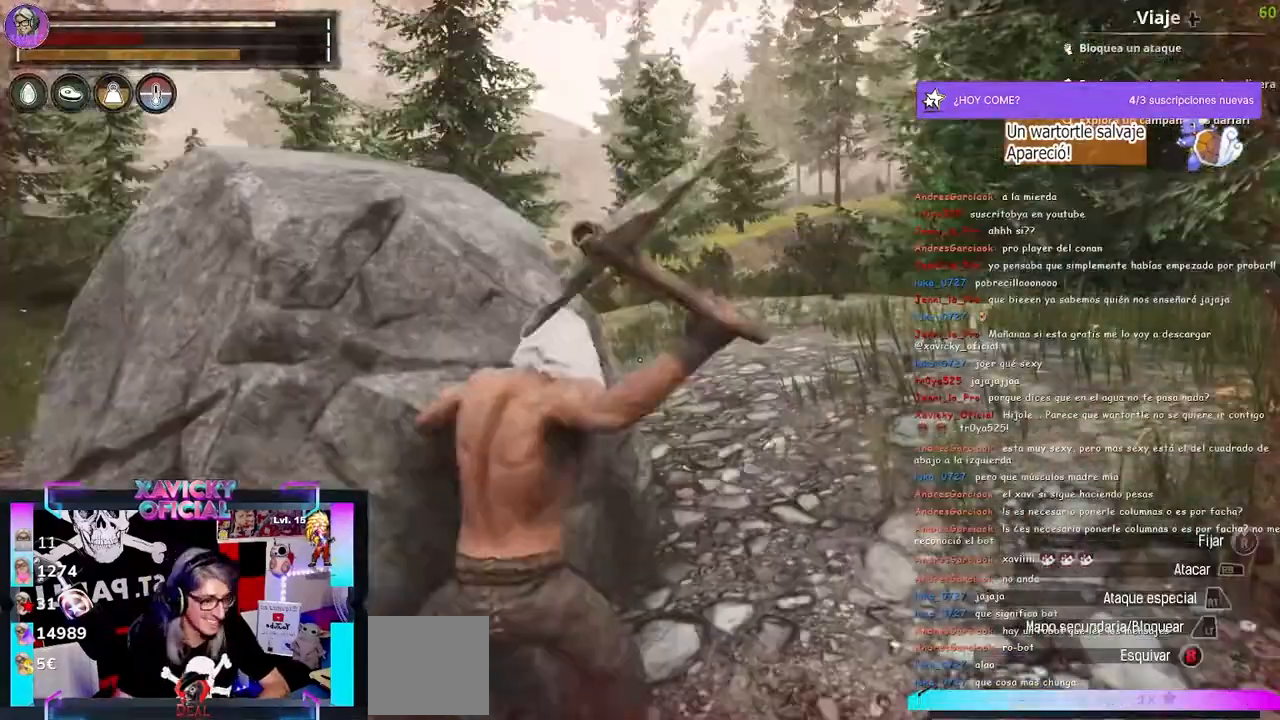
{"buttons": ["R2"], "left_stick": "center", "right_stick": "center", "events": []}
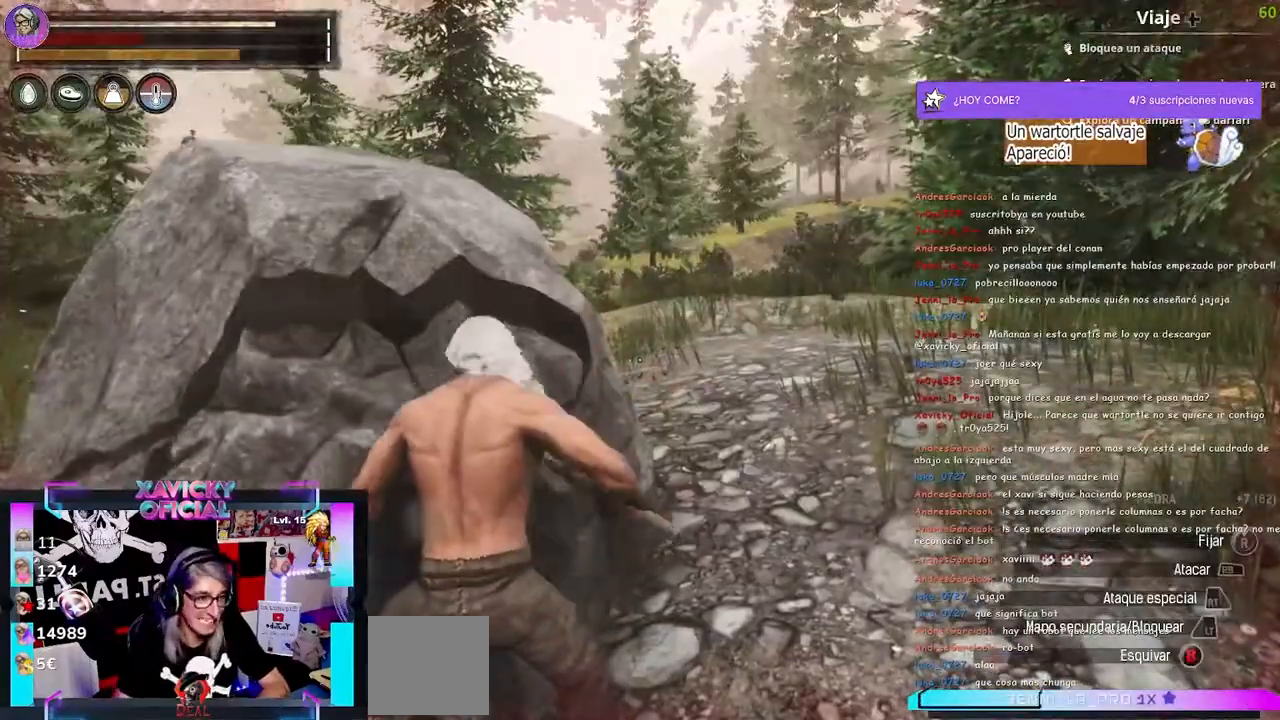
{"buttons": ["R2"], "left_stick": "center", "right_stick": "center", "events": []}
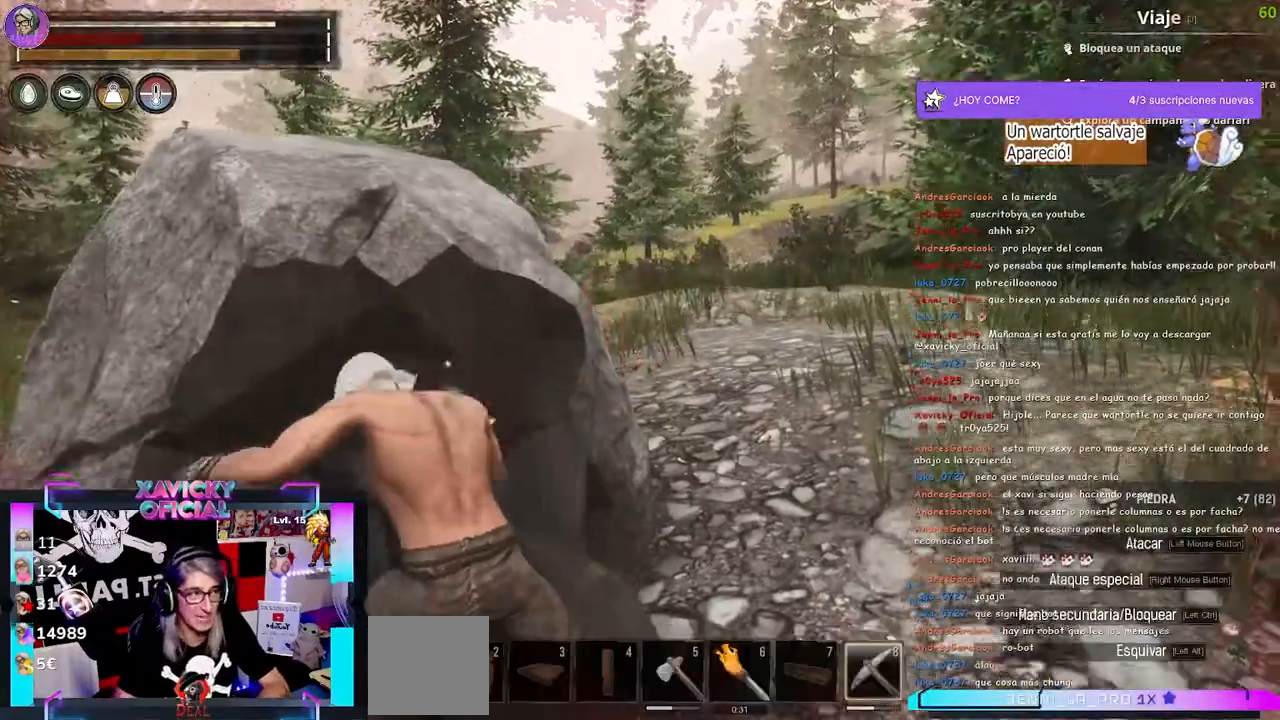
{"buttons": ["R2"], "left_stick": "center", "right_stick": "center", "events": []}
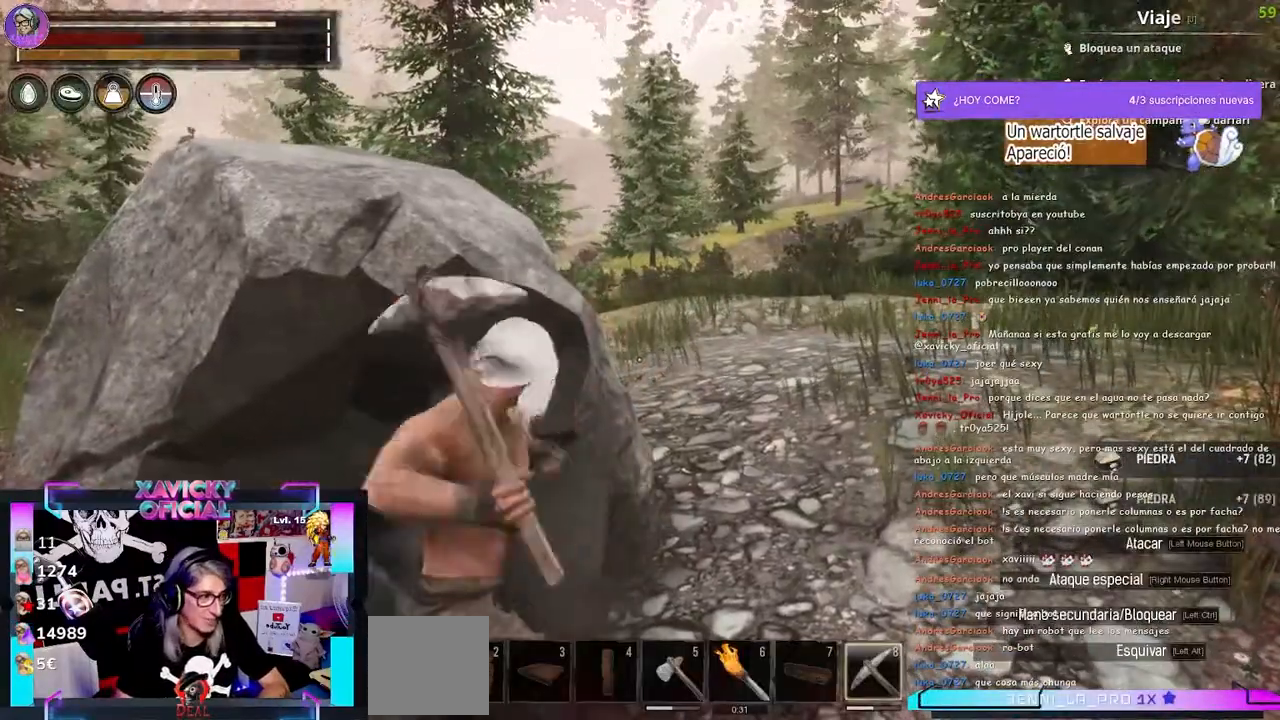
{"buttons": ["R2"], "left_stick": "center", "right_stick": "center", "events": []}
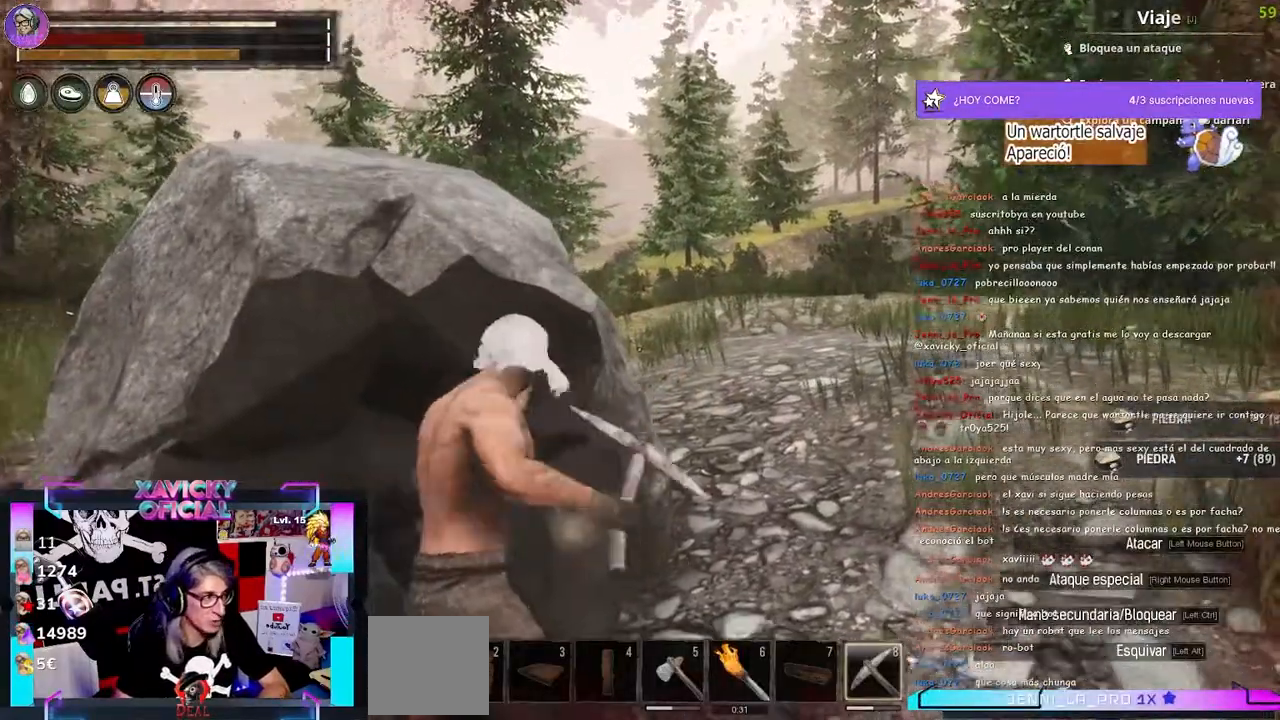
{"buttons": [], "left_stick": "up", "right_stick": "center", "events": [[367, "R2", "up"], [367, "left_stick", "up"]]}
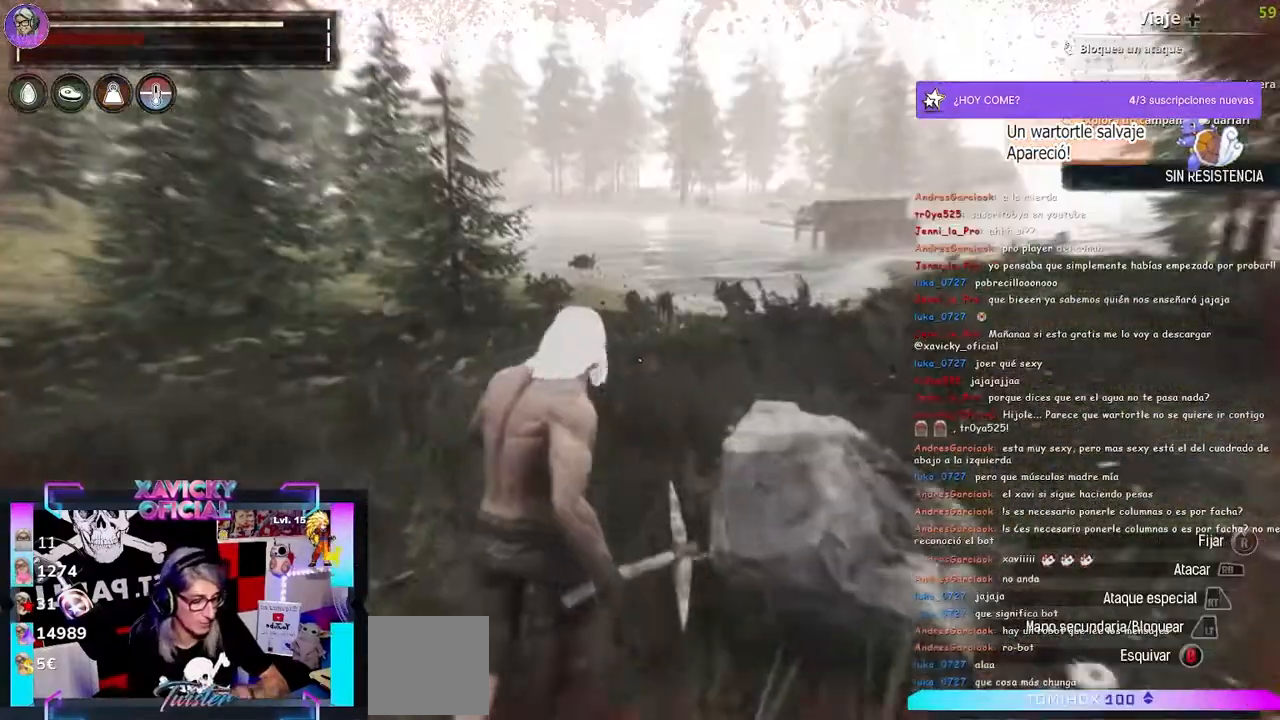
{"buttons": [], "left_stick": "up", "right_stick": "center", "events": []}
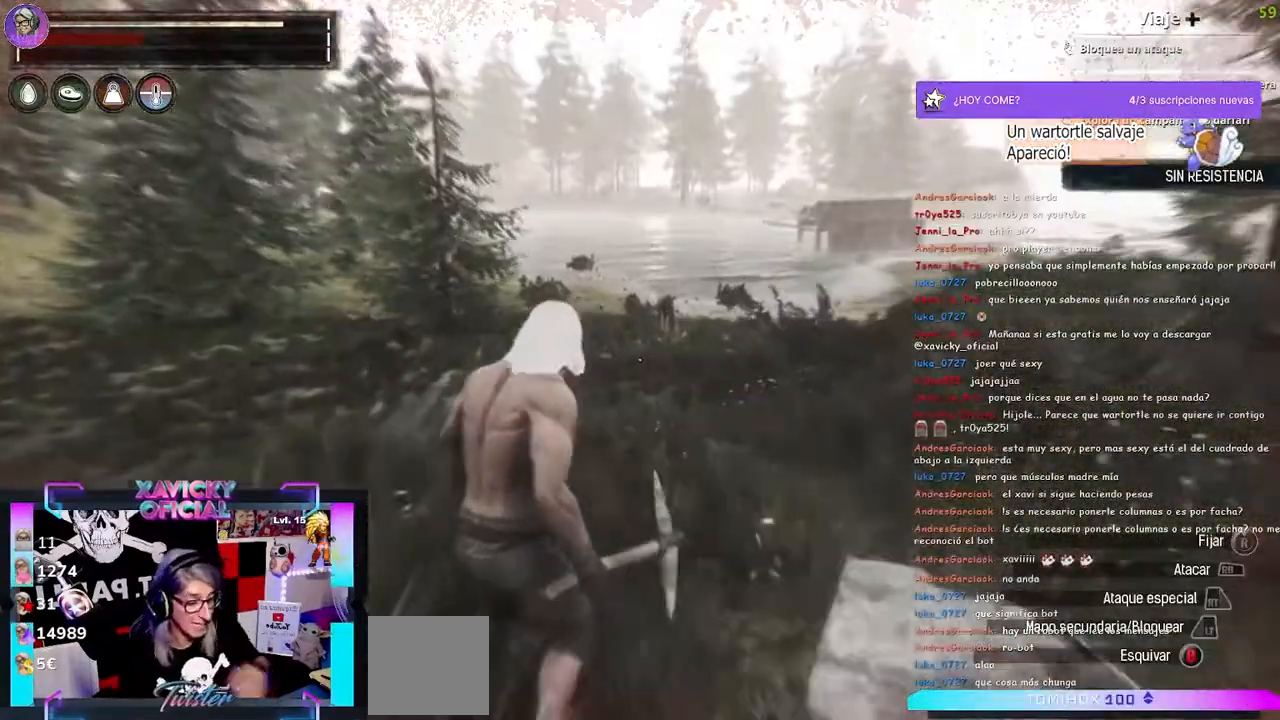
{"buttons": [], "left_stick": "up", "right_stick": "center", "events": []}
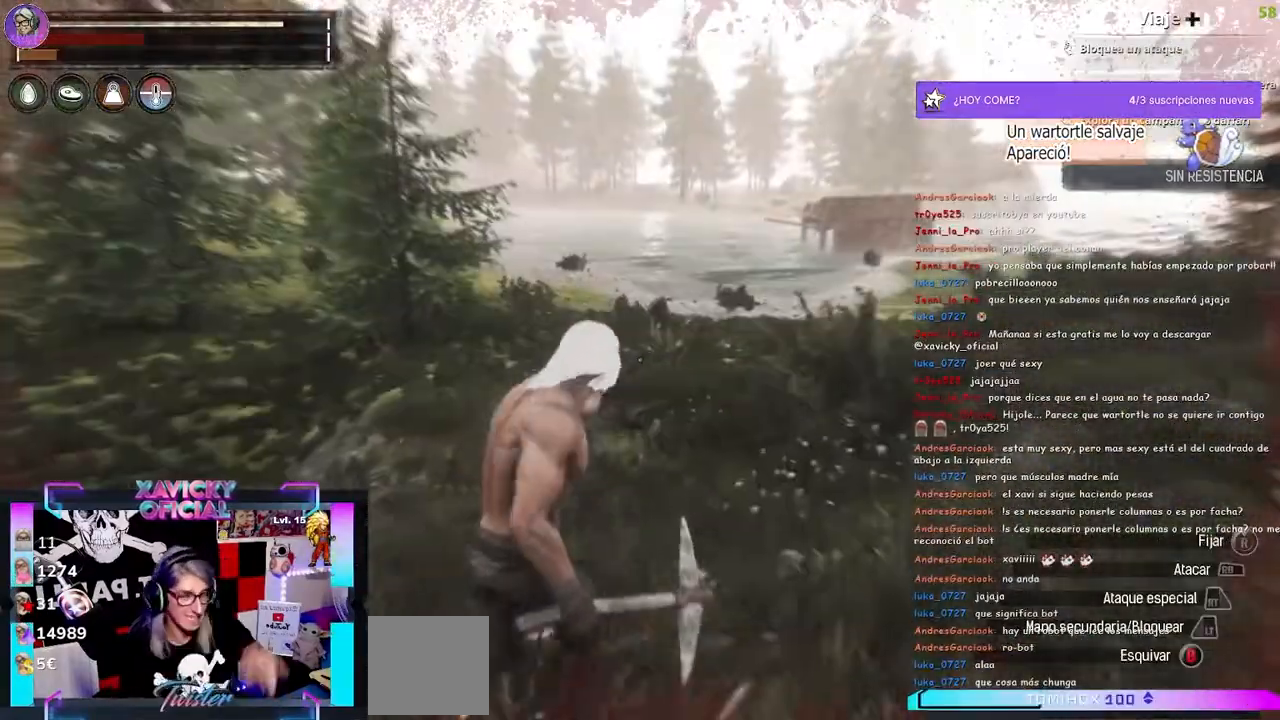
{"buttons": [], "left_stick": "up", "right_stick": "center", "events": []}
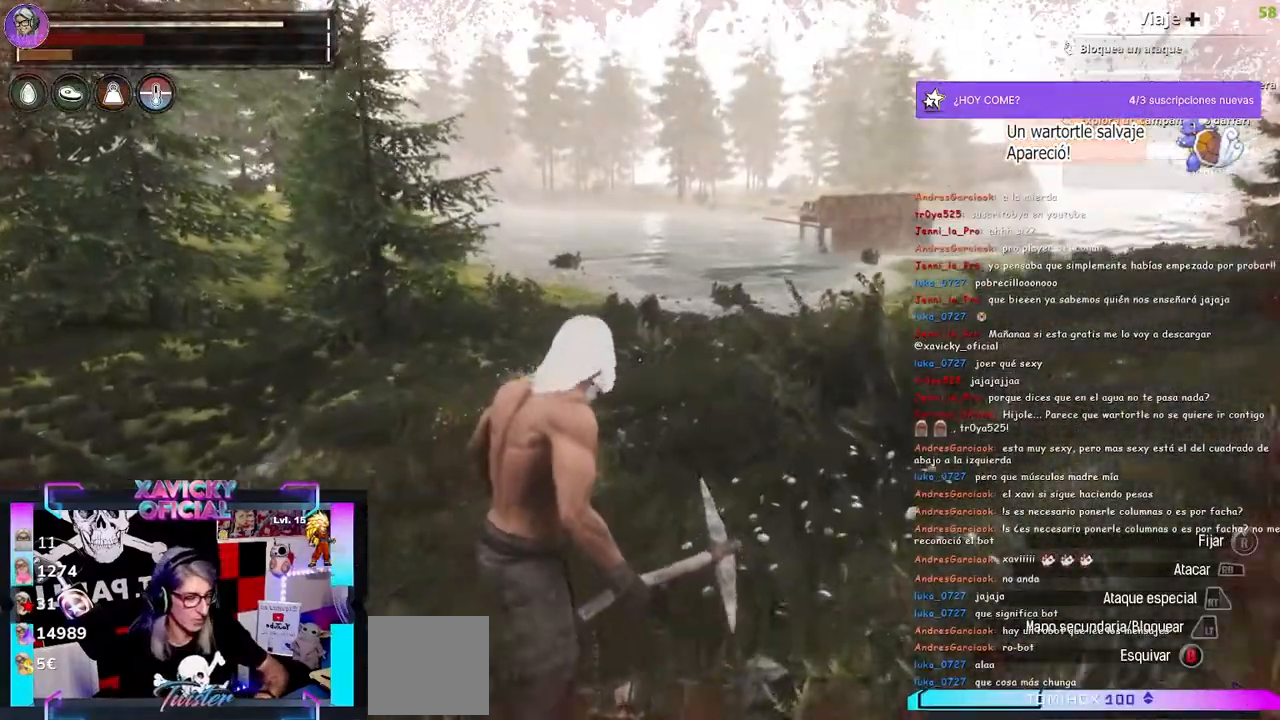
{"buttons": [], "left_stick": "up", "right_stick": "center", "events": []}